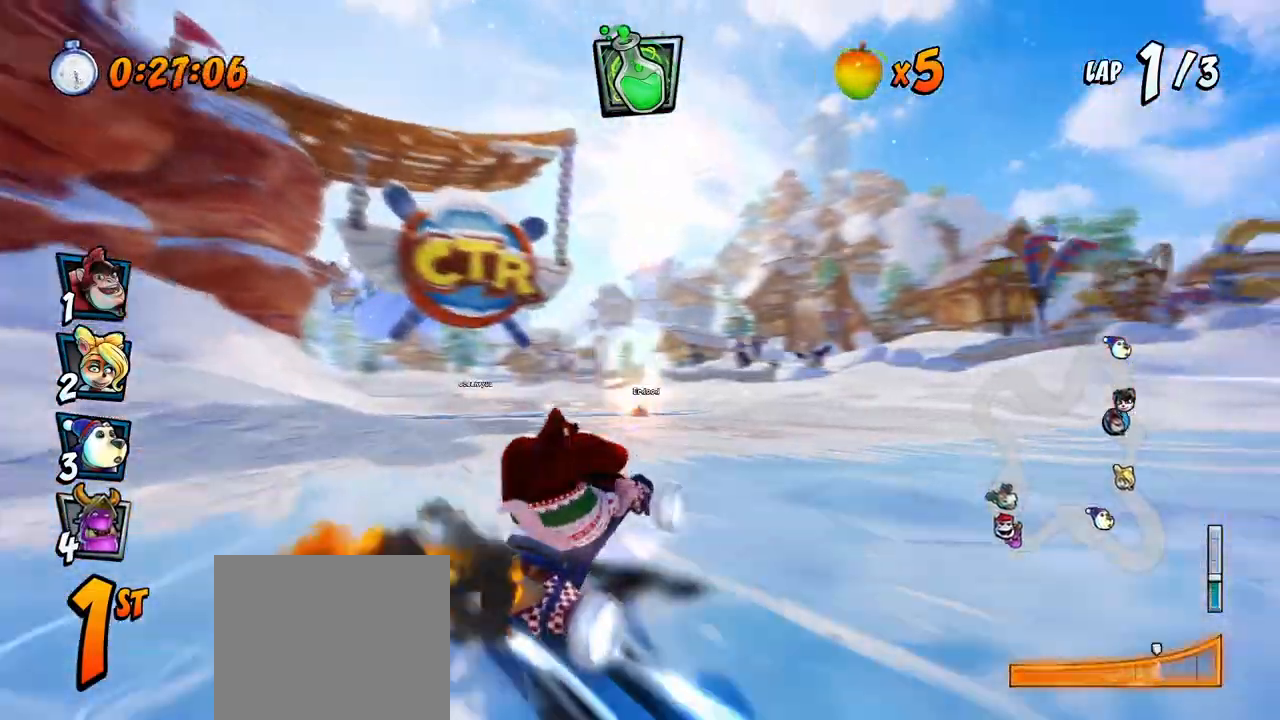
Gameplay with a controller (PlayStation layout); each line is a JSON object with the inputs held at the frame after it. "events" lists button and stick changes between this image and that frame as [ms after this image, input, new state], when the widget could be followed in between. Not read: right_stick.
{"buttons": ["CROSS", "R2", "DPAD_LEFT"], "left_stick": "center", "events": [[33, "DPAD_UP", "down"], [67, "DPAD_LEFT", "up"], [67, "DPAD_RIGHT", "down"], [67, "L1", "down"], [150, "DPAD_UP", "up"], [150, "R2", "up"], [183, "DPAD_RIGHT", "up"], [200, "R2", "down"], [217, "L1", "up"], [383, "DPAD_LEFT", "down"]]}
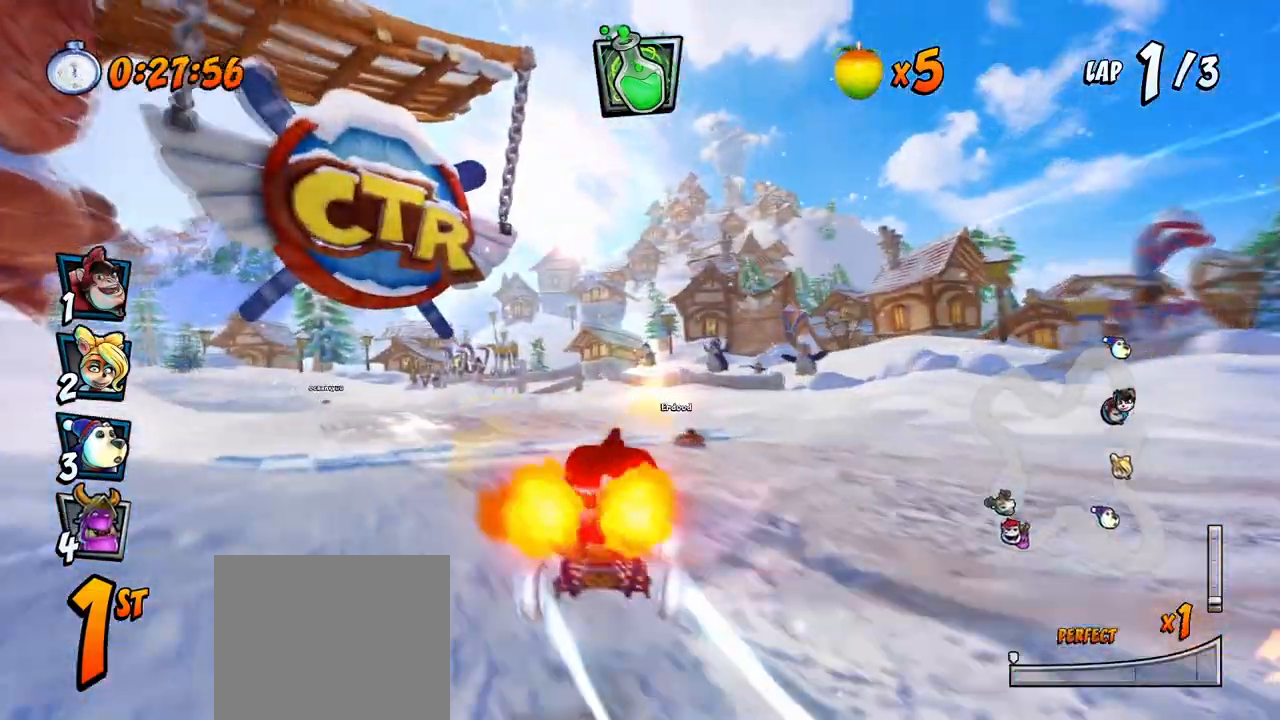
{"buttons": ["CROSS", "R2", "DPAD_UP", "DPAD_RIGHT"], "left_stick": "center", "events": [[383, "DPAD_UP", "down"], [400, "DPAD_LEFT", "up"], [417, "DPAD_RIGHT", "down"], [417, "DPAD_UP", "up"], [500, "DPAD_UP", "down"]]}
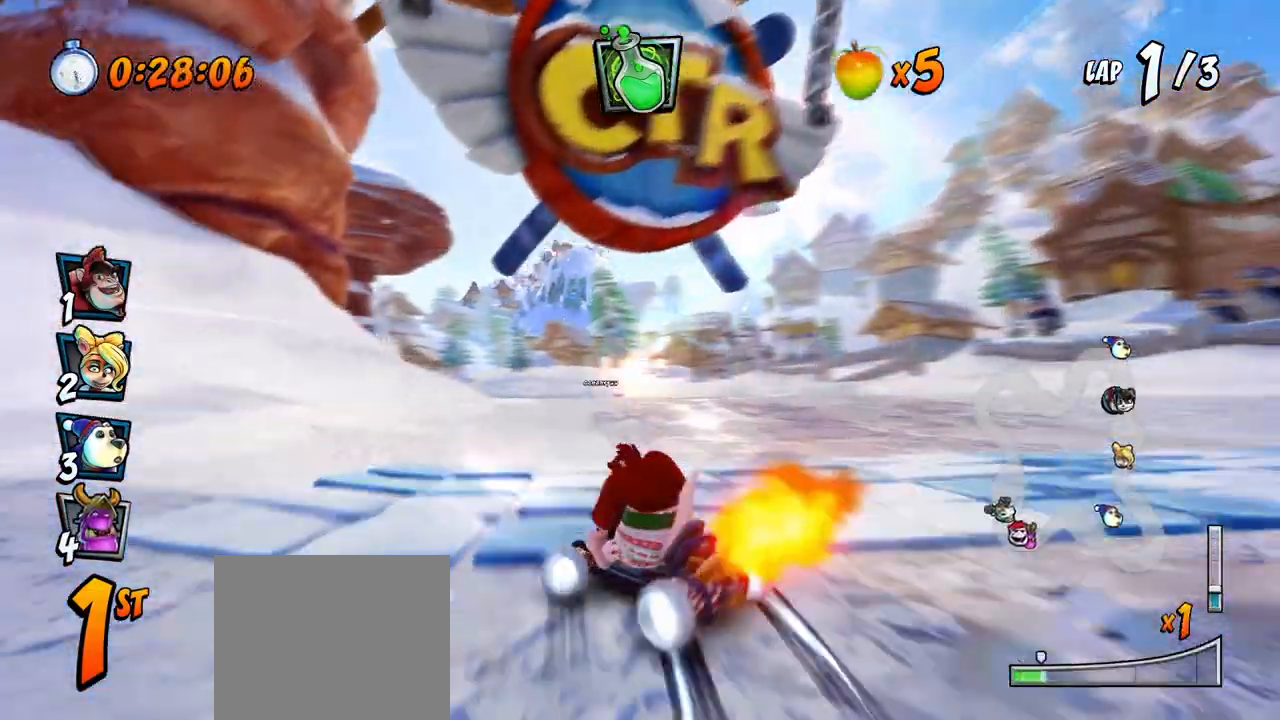
{"buttons": ["CROSS", "L1", "R2", "DPAD_UP", "DPAD_LEFT"], "left_stick": "center", "events": [[33, "DPAD_LEFT", "down"], [33, "DPAD_RIGHT", "up"], [50, "DPAD_UP", "up"], [467, "DPAD_UP", "down"], [500, "L1", "down"]]}
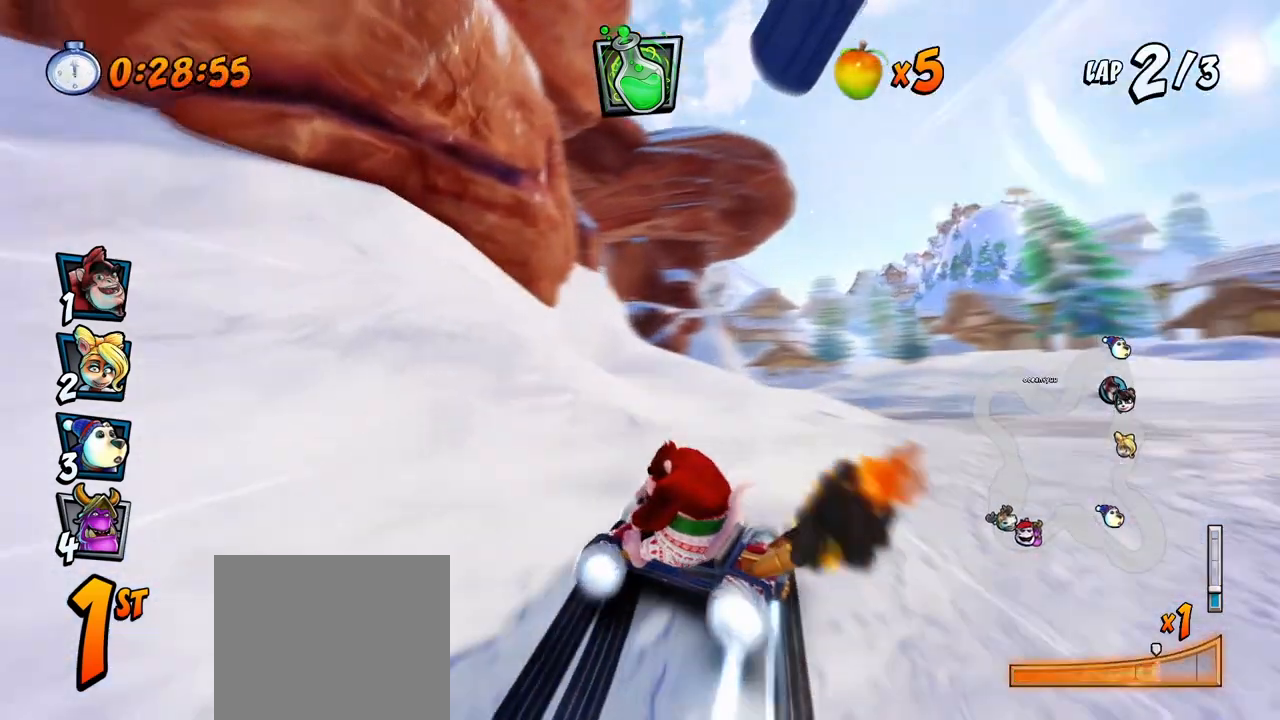
{"buttons": ["CROSS", "R2", "DPAD_RIGHT"], "left_stick": "center", "events": [[100, "DPAD_LEFT", "up"], [117, "DPAD_UP", "up"], [117, "R2", "up"], [167, "DPAD_DOWN", "down"], [167, "DPAD_RIGHT", "down"], [217, "L1", "up"], [333, "DPAD_DOWN", "up"], [333, "R2", "down"]]}
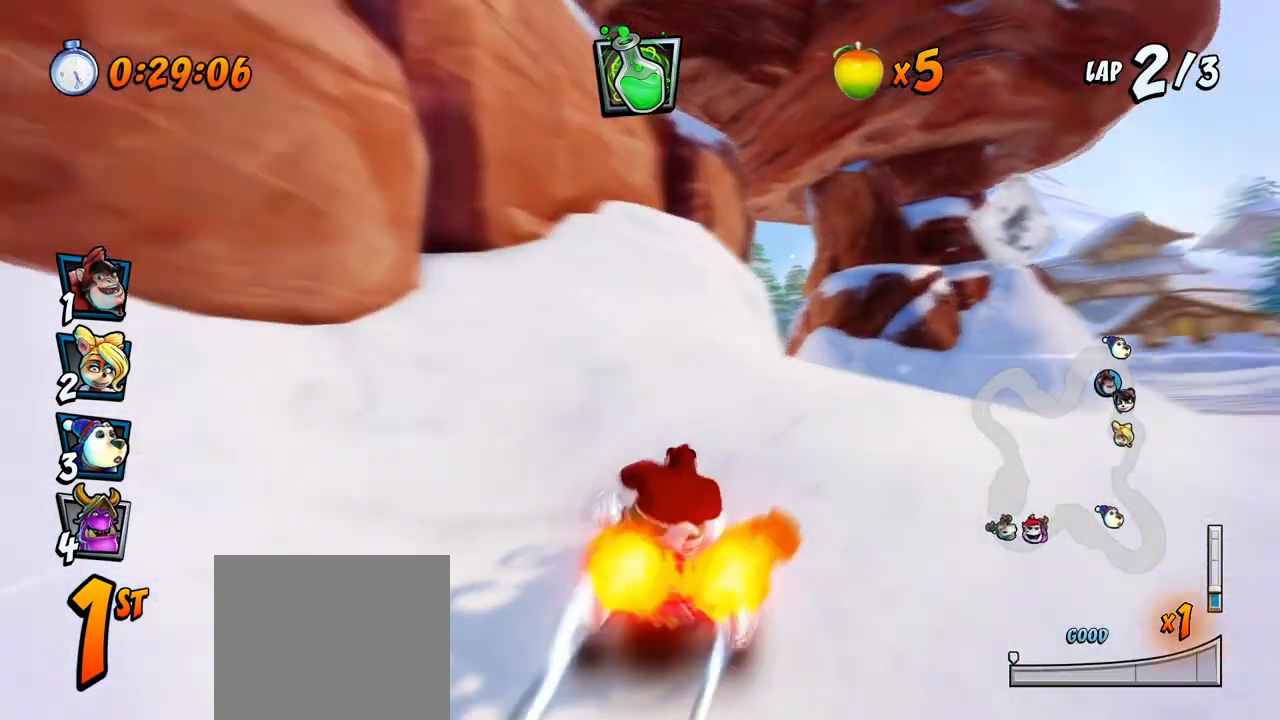
{"buttons": ["CROSS", "DPAD_RIGHT"], "left_stick": "center", "events": [[100, "DPAD_RIGHT", "up"], [133, "R2", "up"], [467, "DPAD_RIGHT", "down"]]}
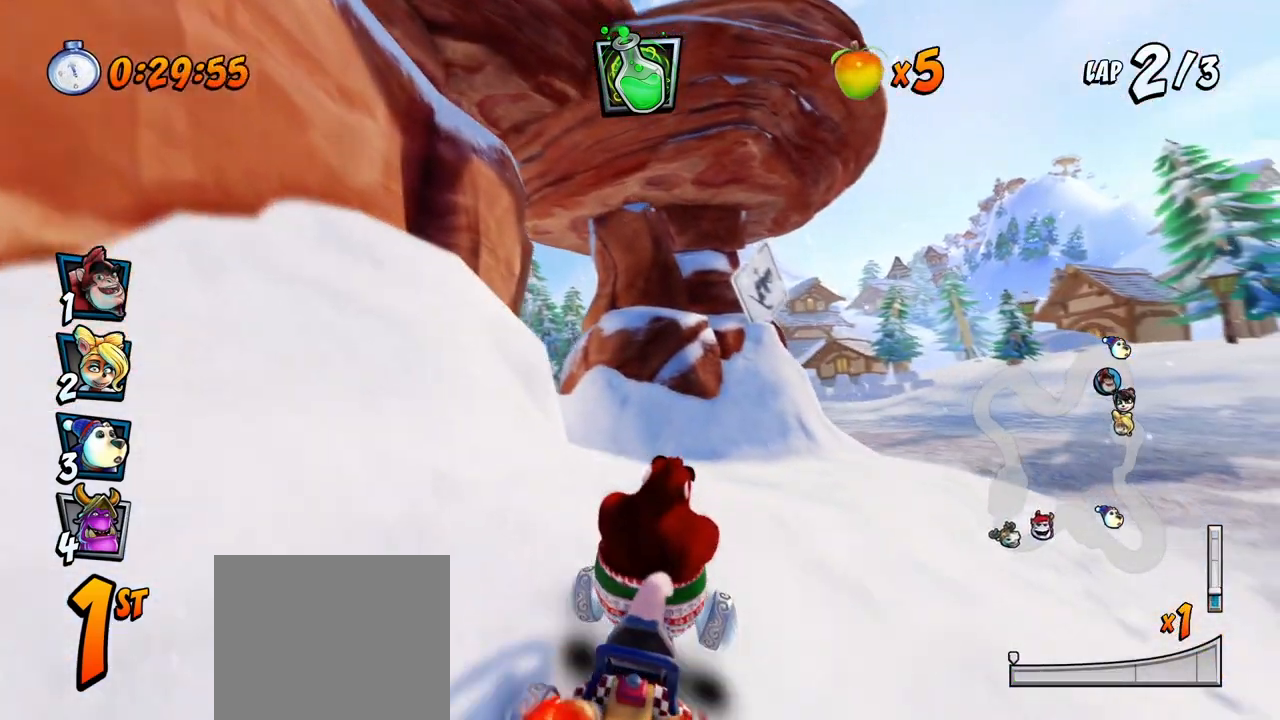
{"buttons": ["CROSS", "DPAD_RIGHT"], "left_stick": "center", "events": [[17, "DPAD_DOWN", "down"], [67, "DPAD_DOWN", "up"], [133, "DPAD_RIGHT", "up"], [450, "DPAD_RIGHT", "down"]]}
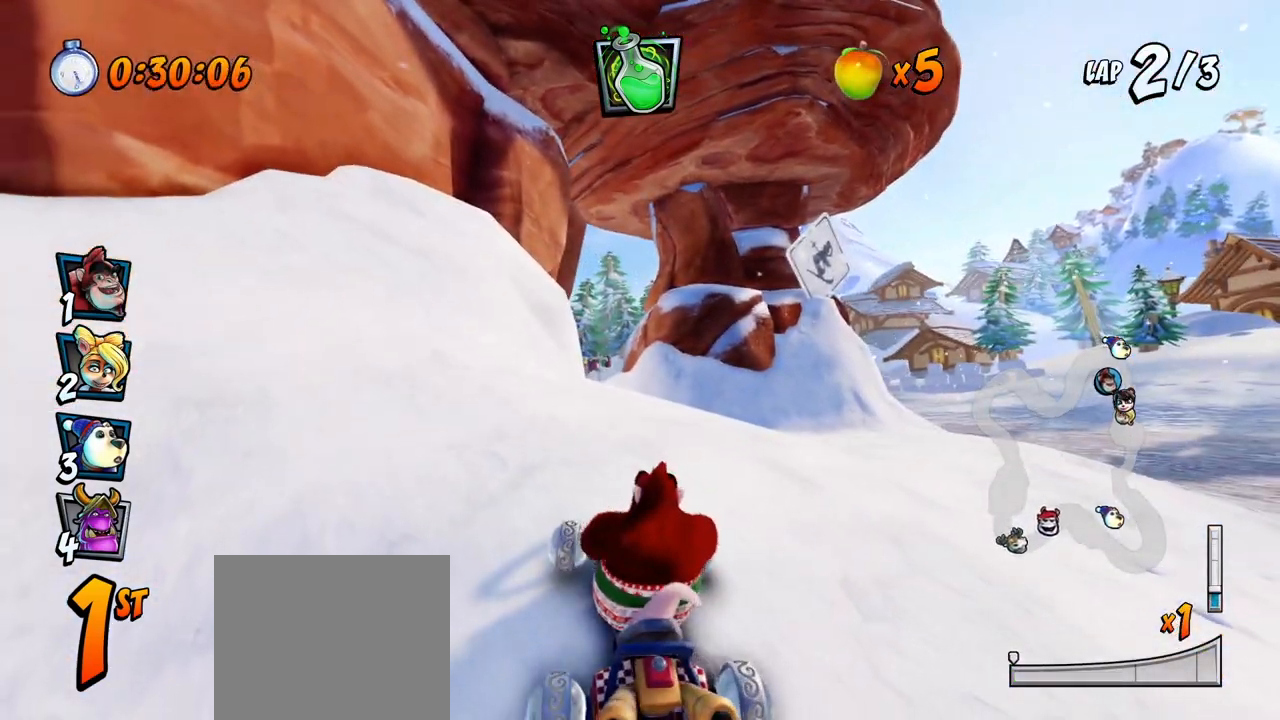
{"buttons": ["CROSS", "DPAD_RIGHT"], "left_stick": "center", "events": []}
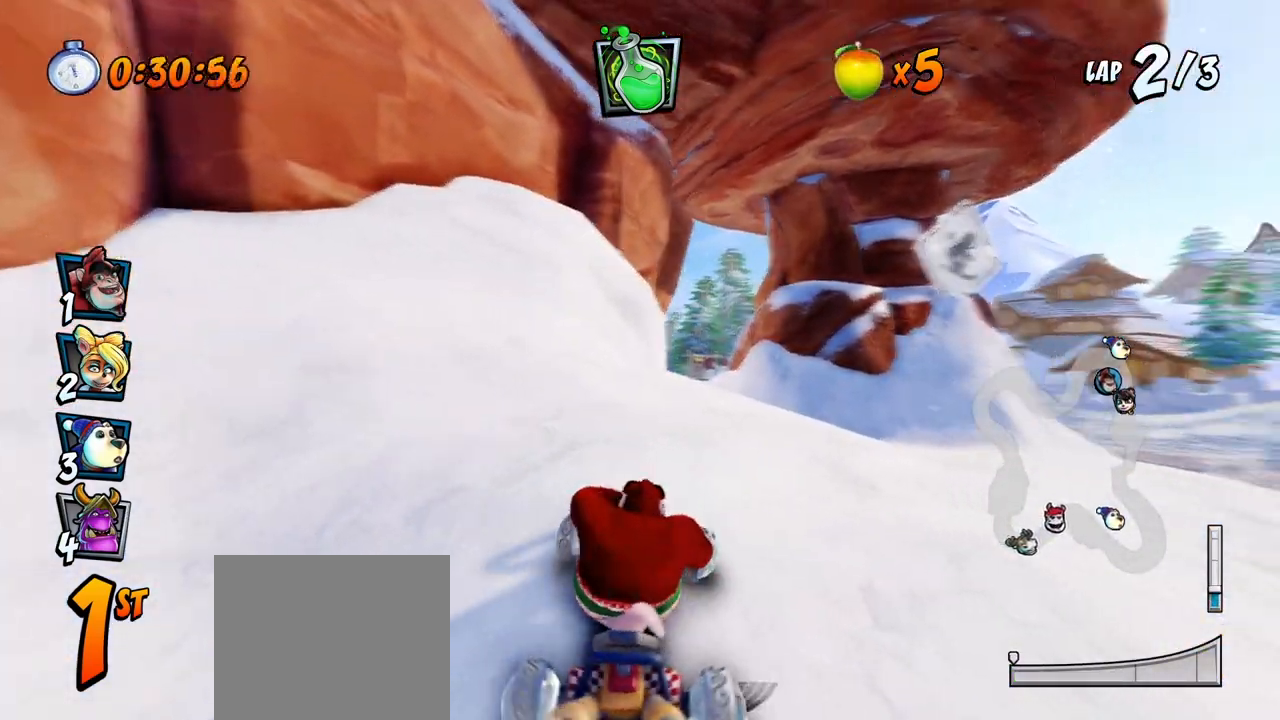
{"buttons": ["CROSS"], "left_stick": "center", "events": [[400, "DPAD_RIGHT", "up"]]}
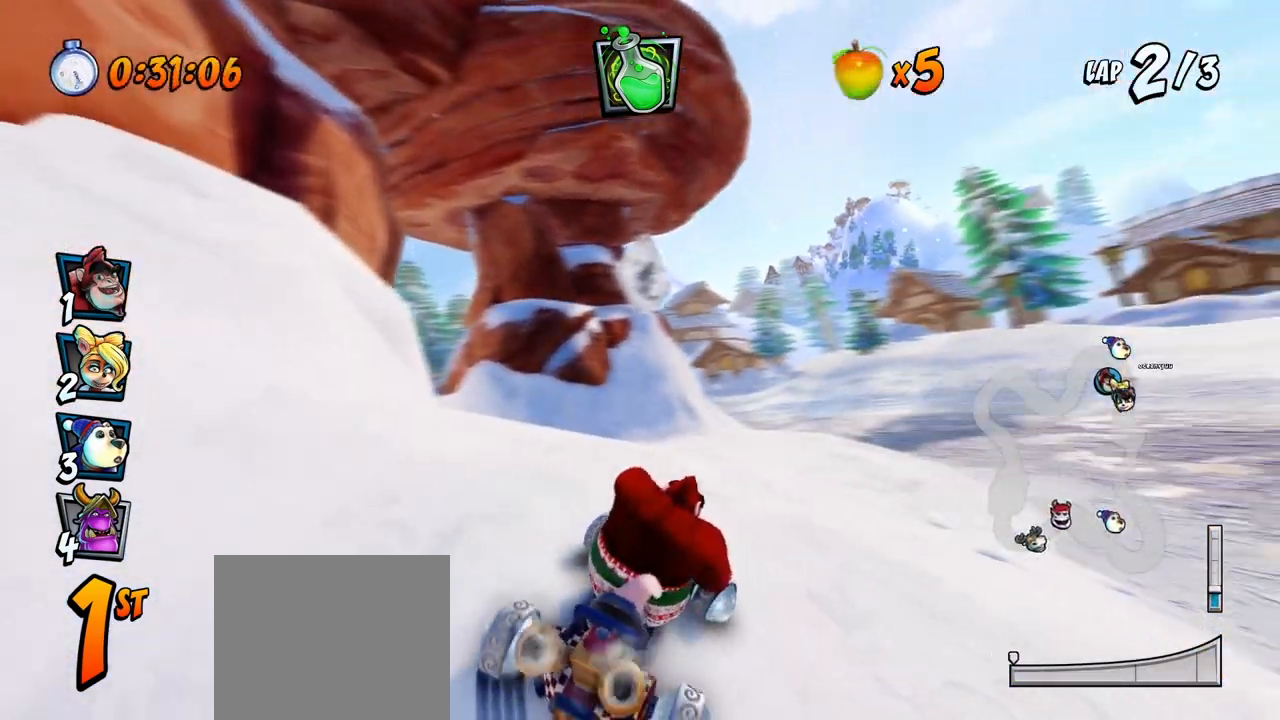
{"buttons": ["CROSS", "DPAD_LEFT"], "left_stick": "center", "events": [[250, "DPAD_LEFT", "down"]]}
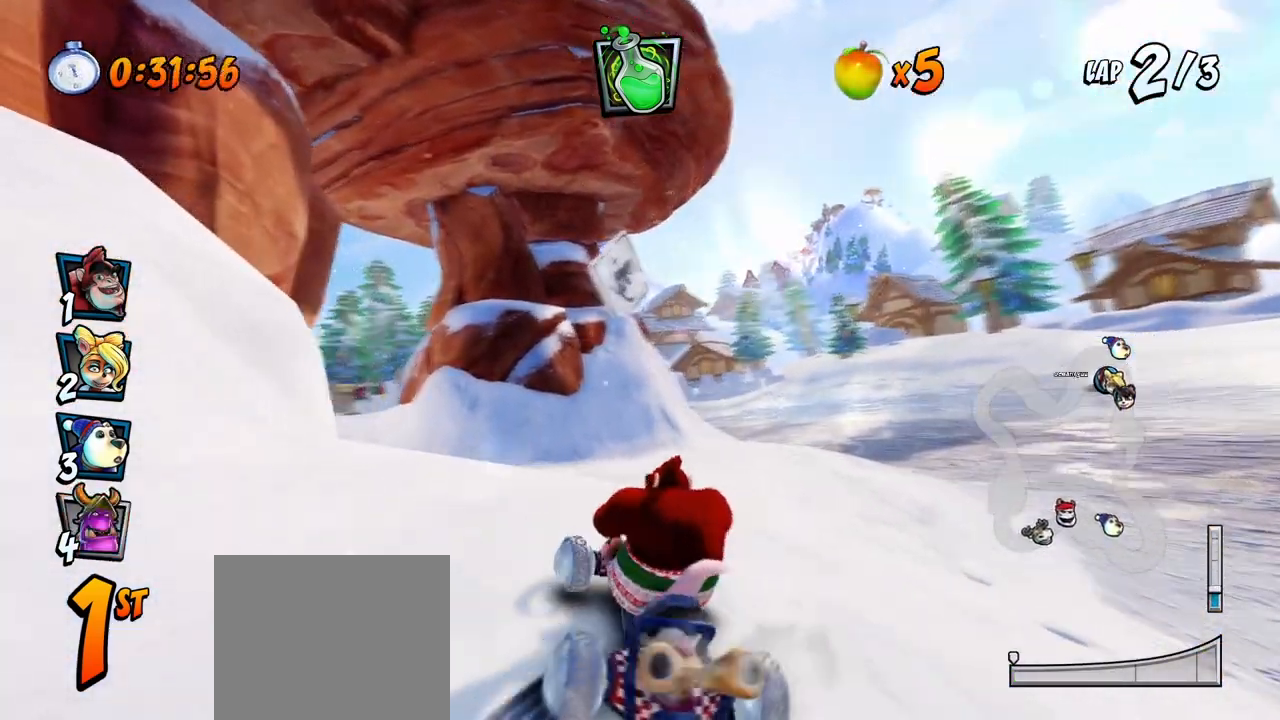
{"buttons": ["CROSS"], "left_stick": "center", "events": [[200, "DPAD_LEFT", "up"]]}
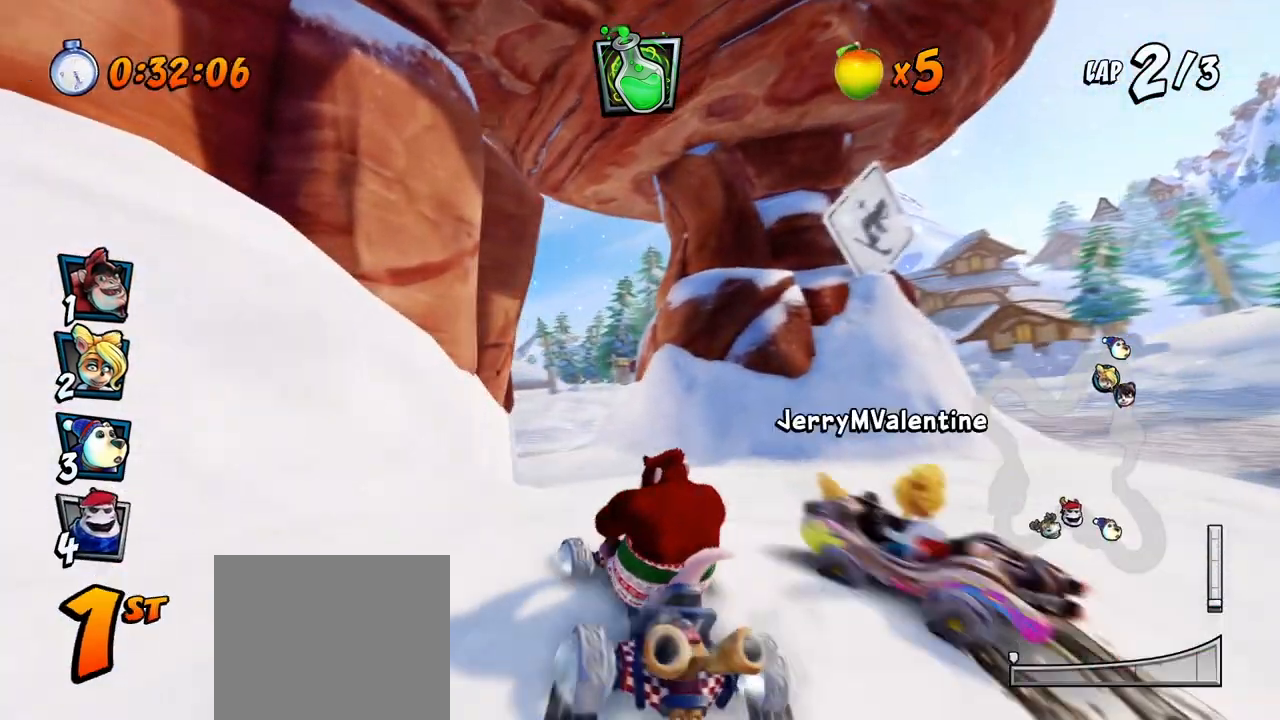
{"buttons": ["CROSS"], "left_stick": "center", "events": [[117, "R2", "down"], [333, "DPAD_LEFT", "down"], [333, "R2", "up"], [350, "DPAD_UP", "down"], [483, "DPAD_LEFT", "up"], [500, "DPAD_UP", "up"]]}
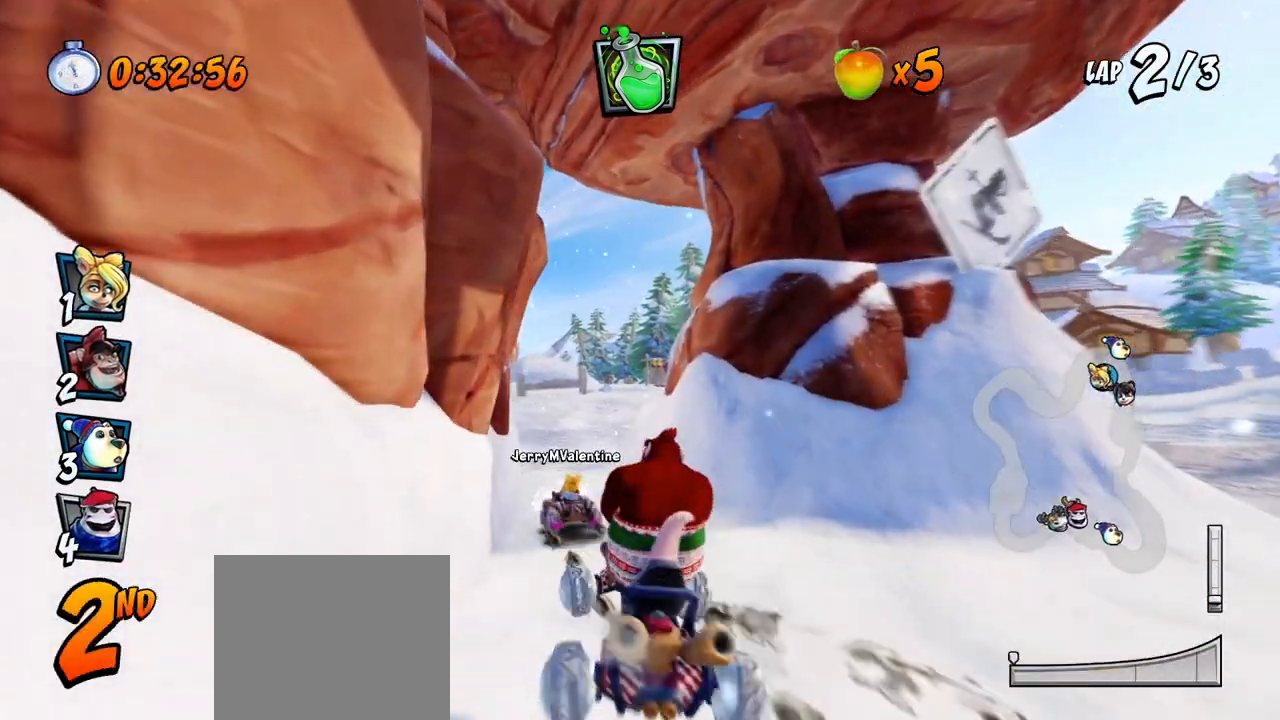
{"buttons": ["CROSS", "R2"], "left_stick": "center", "events": [[50, "CIRCLE", "down"], [67, "DPAD_UP", "down"], [83, "DPAD_RIGHT", "down"], [150, "CIRCLE", "up"], [167, "DPAD_RIGHT", "up"], [200, "DPAD_UP", "up"], [267, "R2", "down"]]}
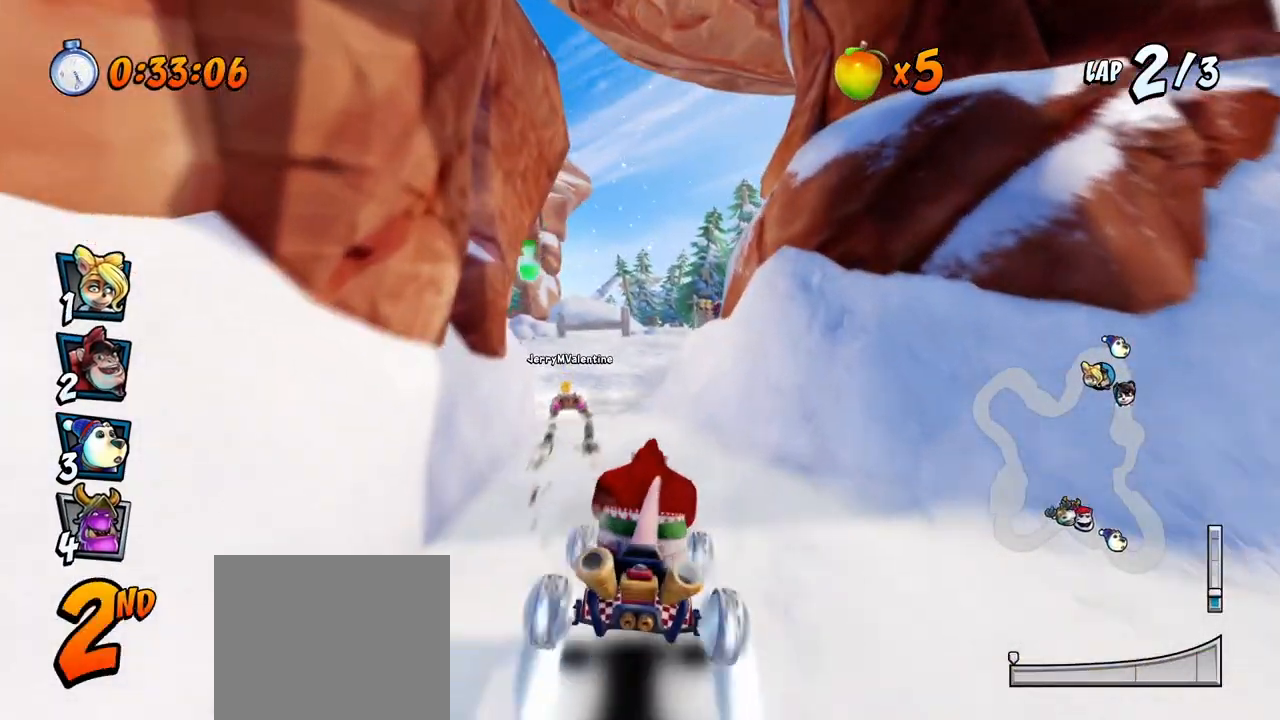
{"buttons": ["CROSS", "R2"], "left_stick": "center", "events": [[217, "R2", "up"], [333, "R2", "down"]]}
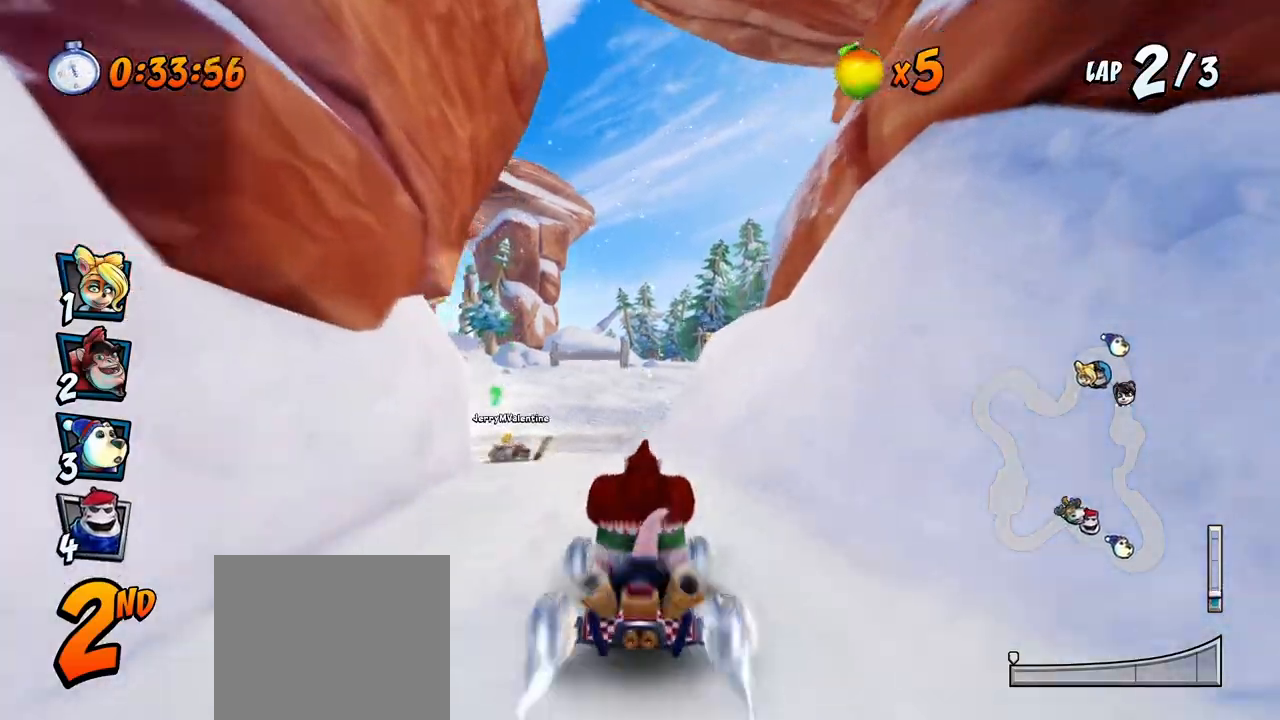
{"buttons": ["CROSS", "R2", "DPAD_RIGHT"], "left_stick": "center", "events": [[67, "DPAD_LEFT", "down"], [183, "DPAD_UP", "down"], [350, "DPAD_UP", "up"], [383, "DPAD_UP", "down"], [417, "DPAD_UP", "up"], [433, "DPAD_UP", "down"], [450, "DPAD_LEFT", "up"], [450, "DPAD_RIGHT", "down"], [450, "DPAD_UP", "up"]]}
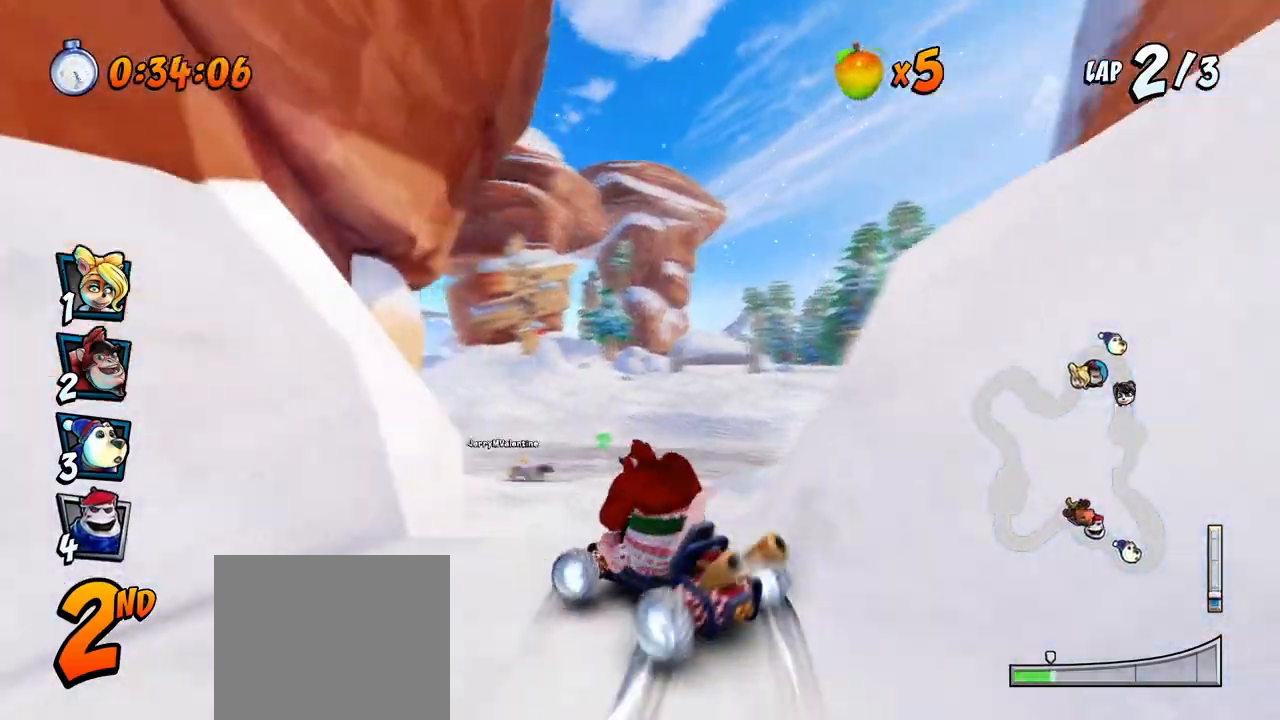
{"buttons": ["CROSS", "R2", "DPAD_RIGHT"], "left_stick": "center", "events": []}
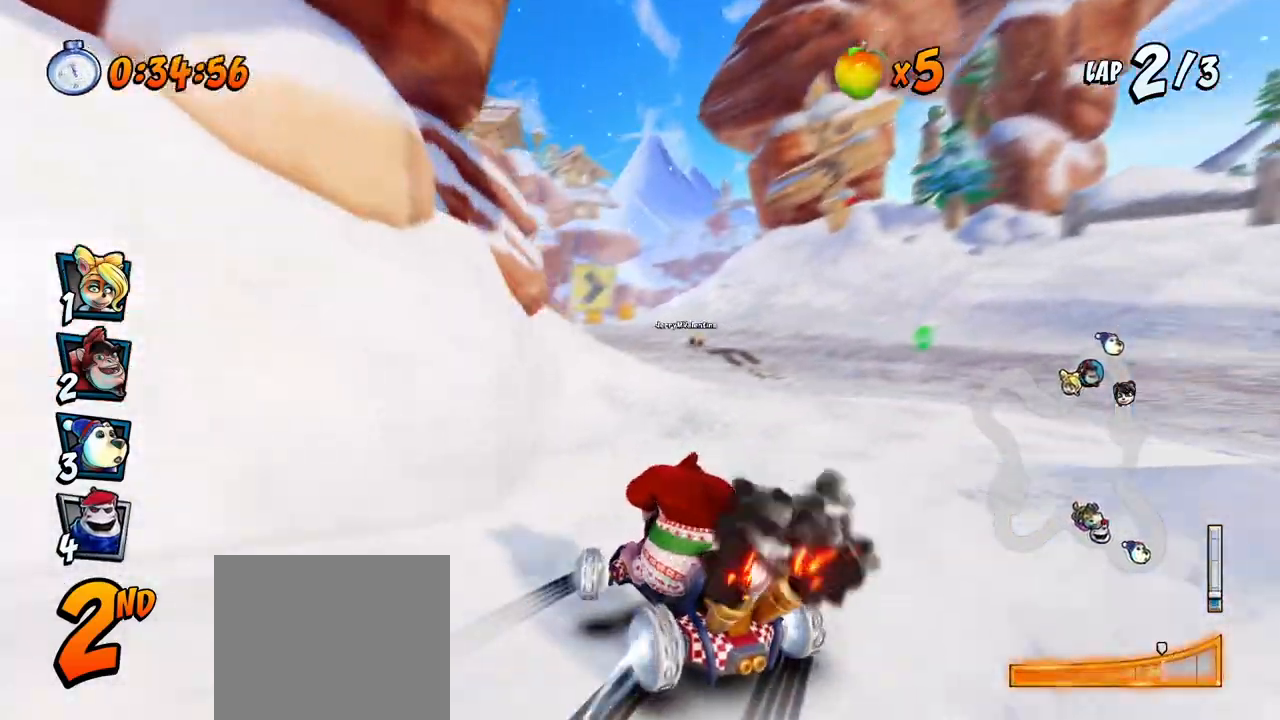
{"buttons": ["CROSS", "R2", "DPAD_RIGHT"], "left_stick": "center", "events": [[67, "L1", "down"], [250, "L1", "up"]]}
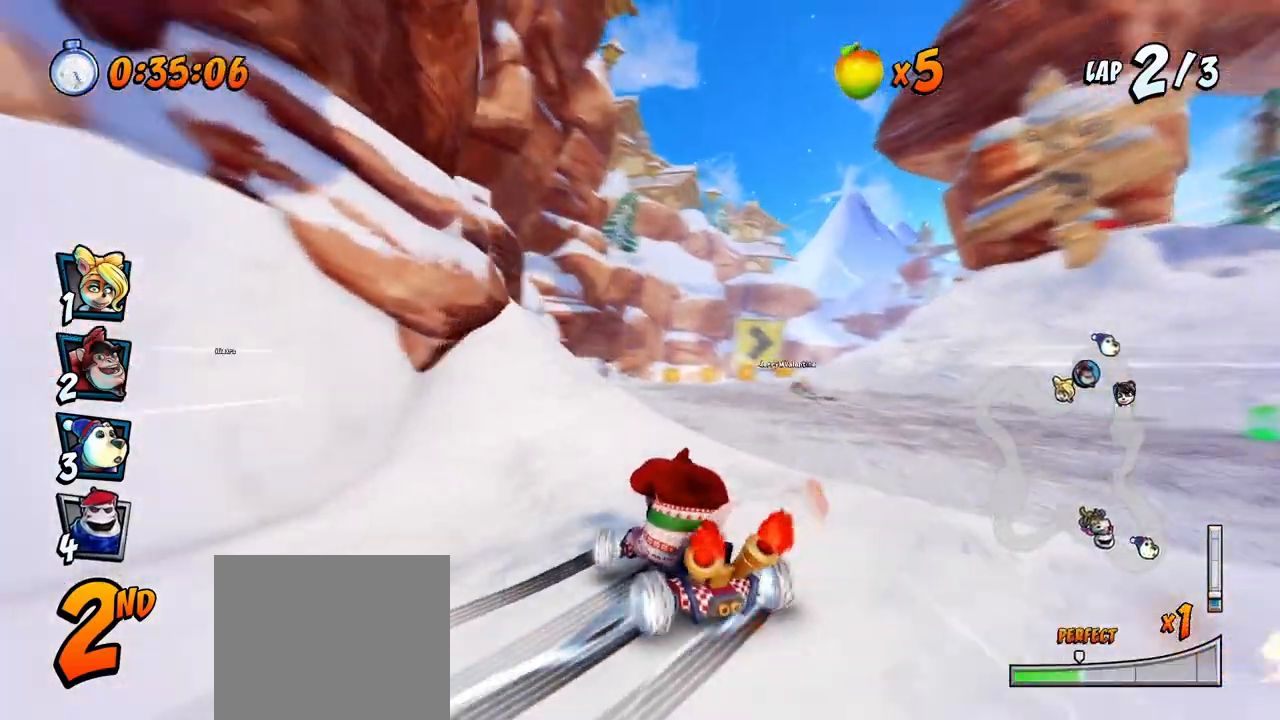
{"buttons": ["CROSS", "R2", "DPAD_RIGHT"], "left_stick": "center", "events": []}
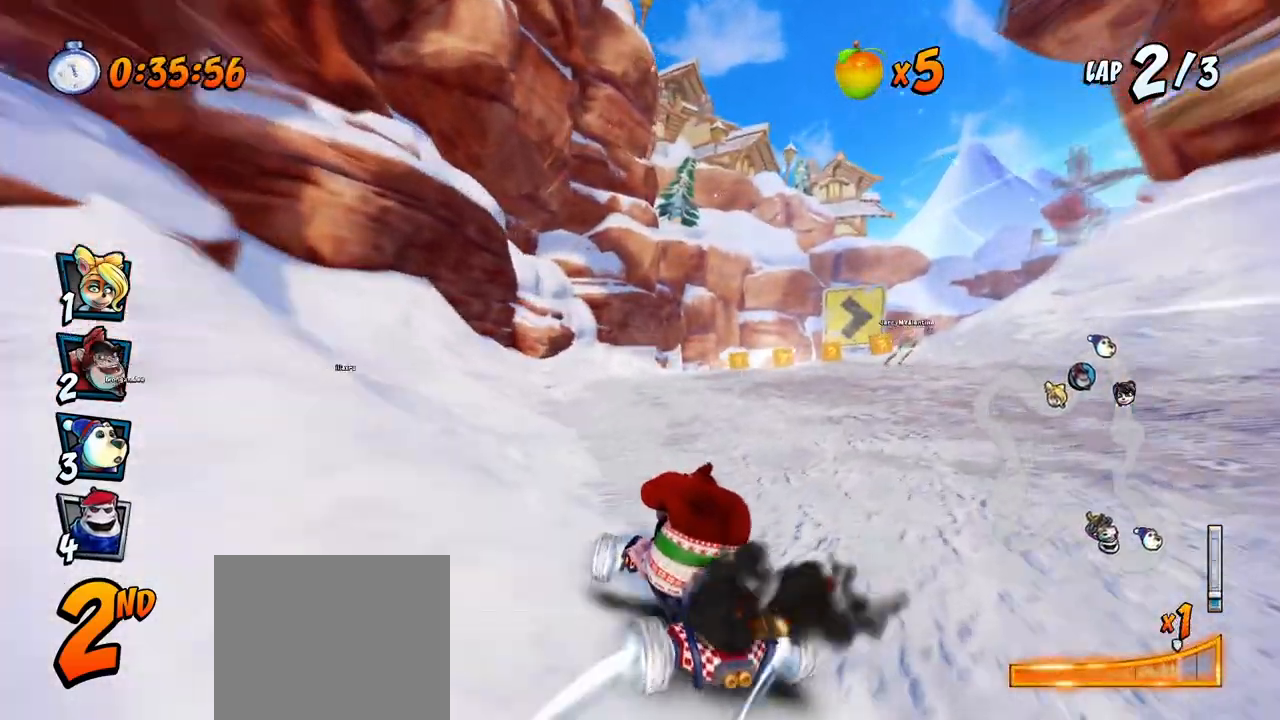
{"buttons": ["CROSS", "R2", "DPAD_RIGHT"], "left_stick": "center", "events": [[33, "L1", "down"], [50, "DPAD_UP", "down"], [133, "R2", "up"], [167, "DPAD_UP", "up"], [200, "DPAD_LEFT", "down"], [200, "DPAD_RIGHT", "up"], [200, "DPAD_UP", "down"], [200, "L1", "up"], [200, "R2", "down"], [217, "DPAD_UP", "up"], [300, "DPAD_LEFT", "up"], [500, "DPAD_RIGHT", "down"]]}
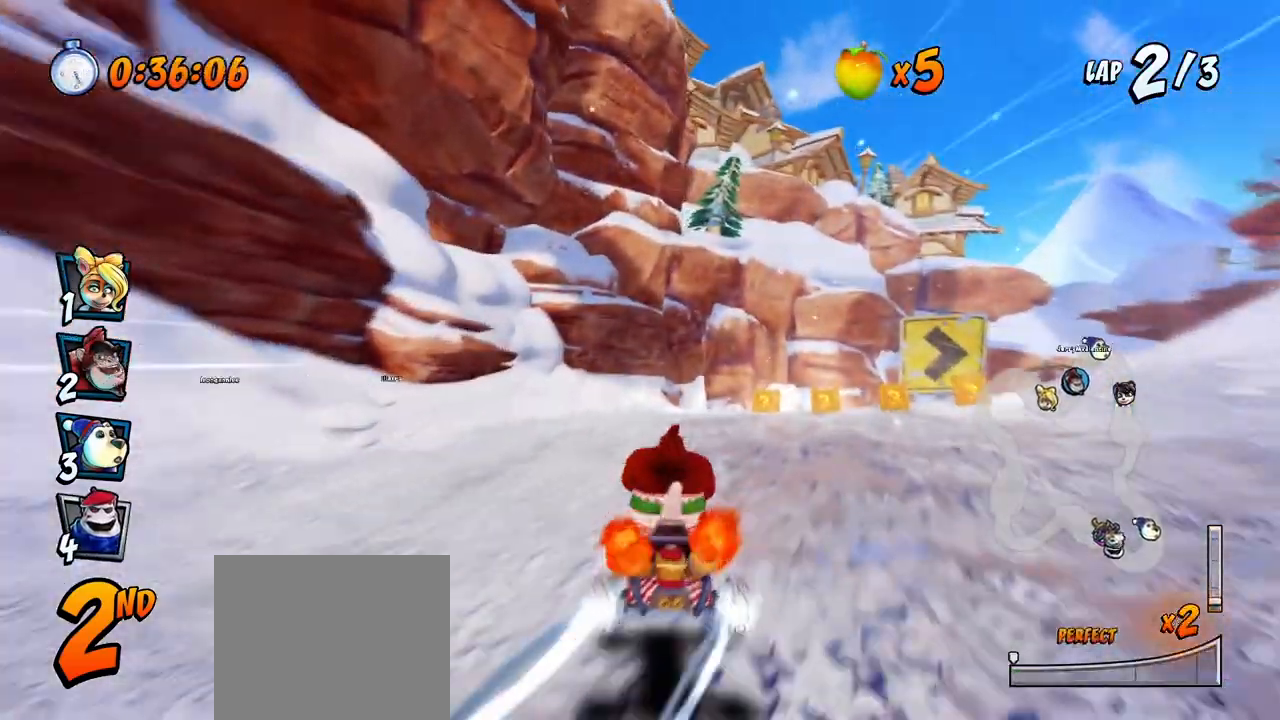
{"buttons": ["CROSS", "R2", "DPAD_LEFT"], "left_stick": "center", "events": [[317, "DPAD_UP", "down"], [350, "DPAD_LEFT", "down"], [350, "DPAD_RIGHT", "up"], [367, "DPAD_UP", "up"]]}
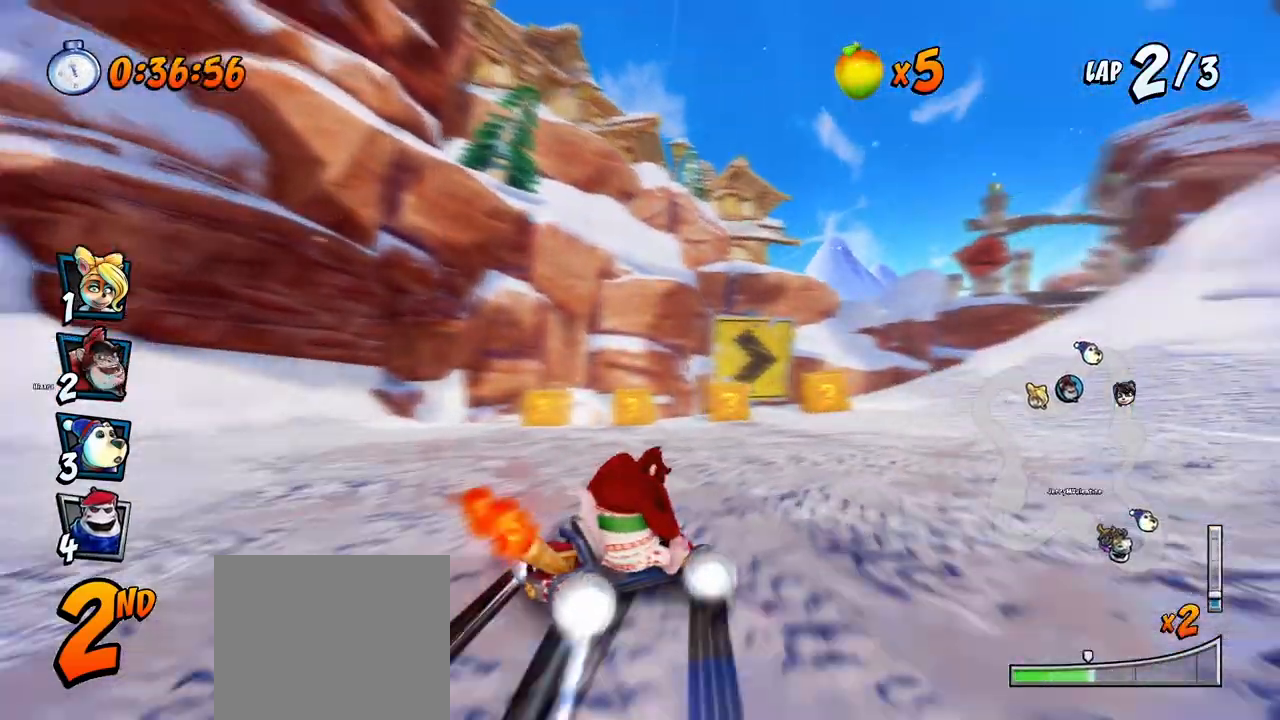
{"buttons": ["CROSS", "L1", "R2", "DPAD_UP", "DPAD_RIGHT"], "left_stick": "center", "events": [[450, "DPAD_UP", "down"], [450, "L1", "down"], [483, "DPAD_LEFT", "up"], [500, "DPAD_RIGHT", "down"]]}
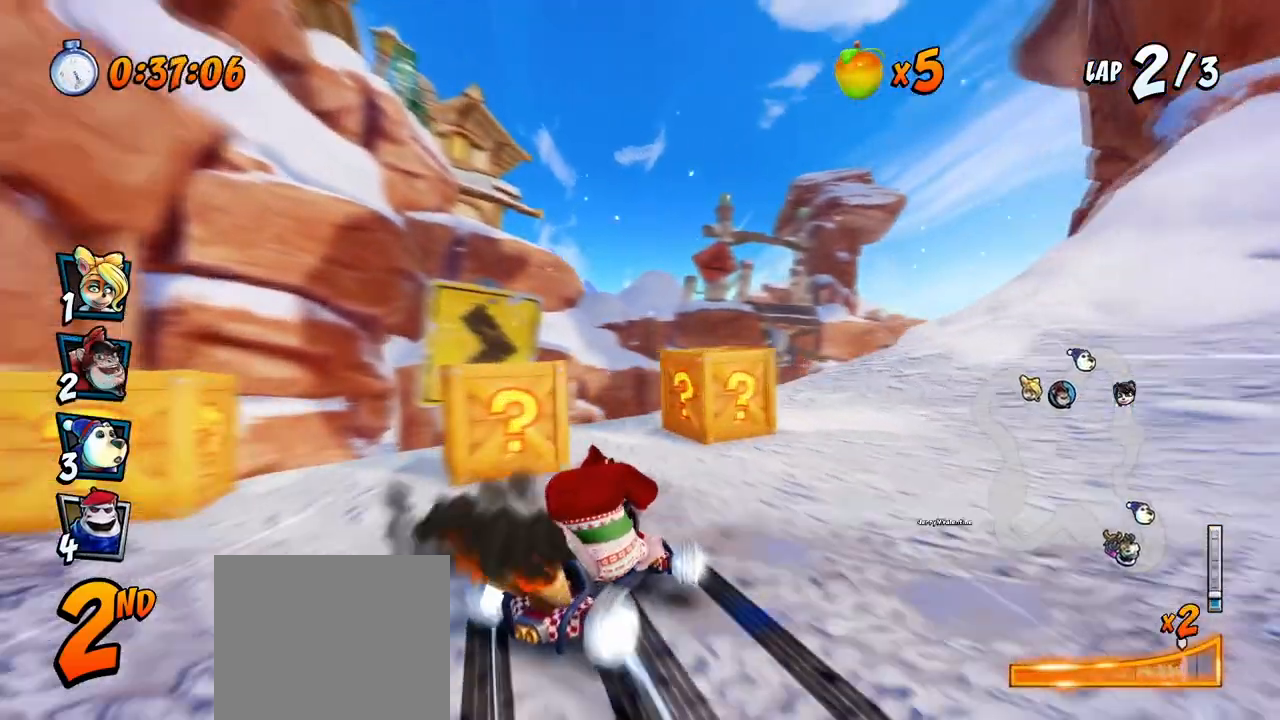
{"buttons": ["CROSS", "R2", "DPAD_LEFT"], "left_stick": "center", "events": [[50, "DPAD_UP", "up"], [83, "L1", "up"], [250, "DPAD_UP", "down"], [267, "DPAD_LEFT", "down"], [267, "DPAD_RIGHT", "up"], [283, "DPAD_UP", "up"]]}
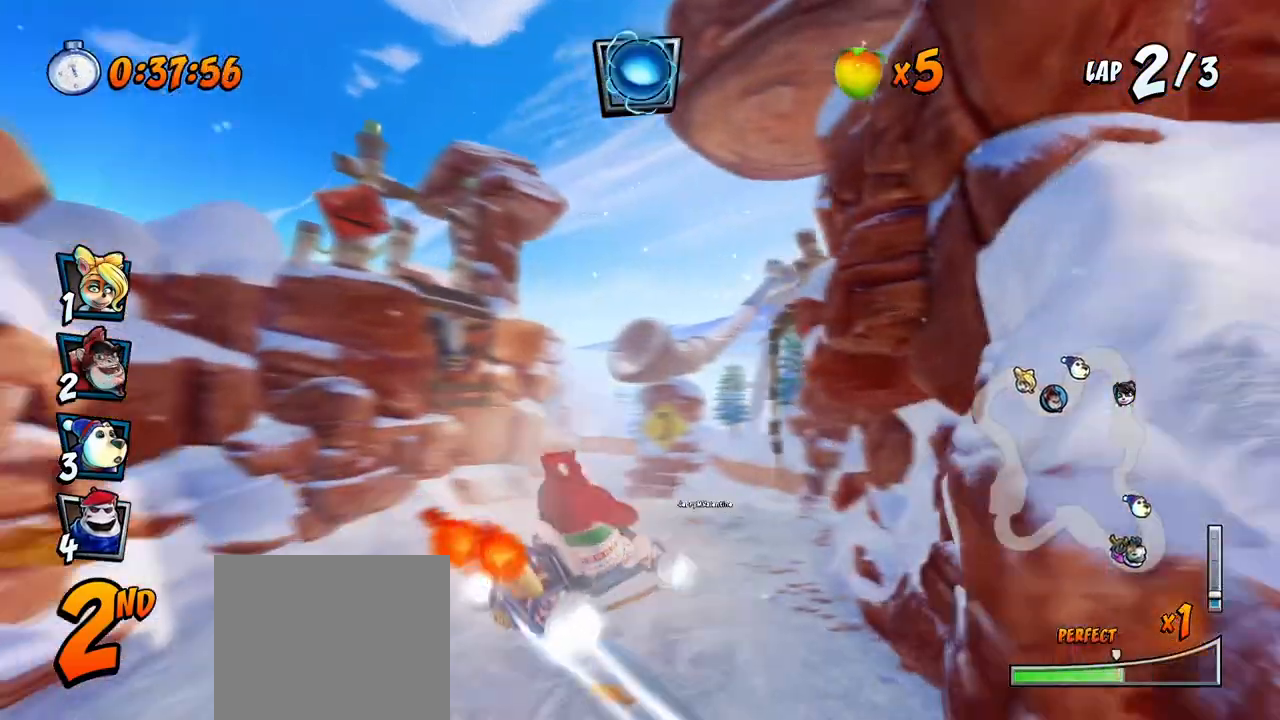
{"buttons": ["CROSS", "L1", "R2", "DPAD_UP", "DPAD_LEFT"], "left_stick": "center", "events": [[367, "L1", "down"], [383, "DPAD_UP", "down"]]}
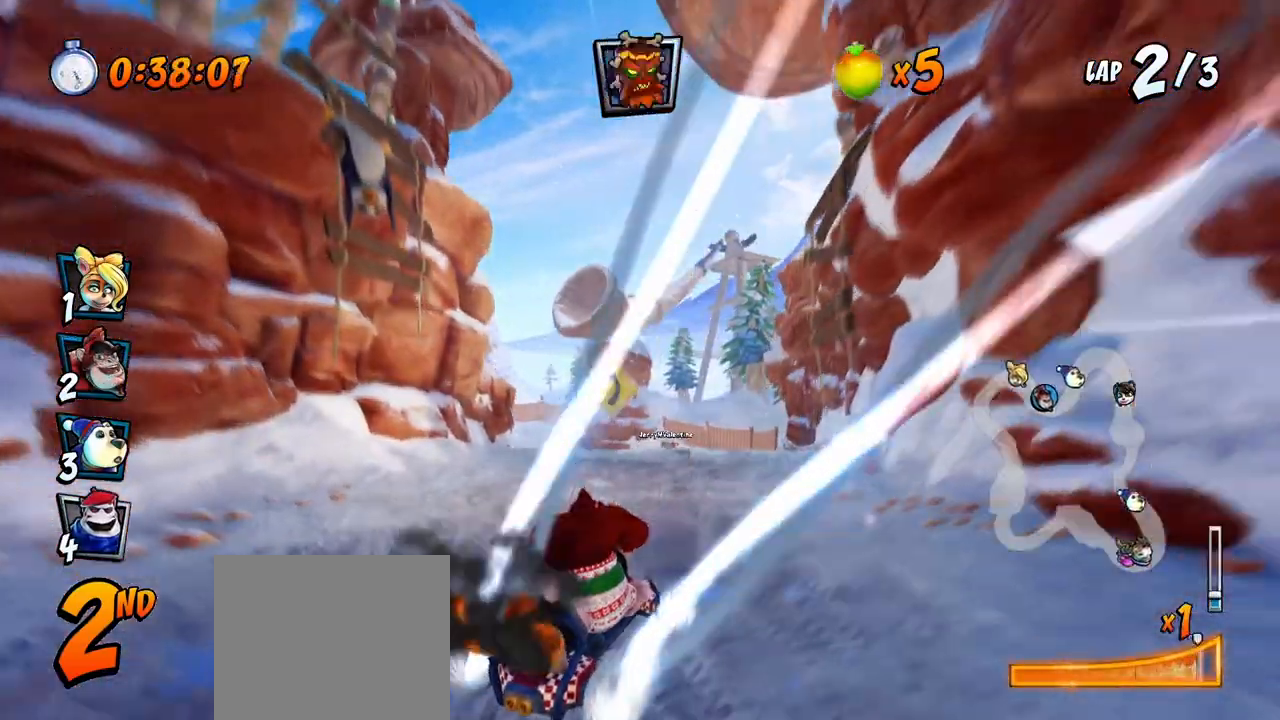
{"buttons": ["CROSS", "R2", "DPAD_RIGHT"], "left_stick": "center", "events": [[100, "L1", "up"], [117, "DPAD_UP", "up"], [433, "DPAD_UP", "down"], [467, "DPAD_LEFT", "up"], [483, "DPAD_RIGHT", "down"], [500, "DPAD_UP", "up"]]}
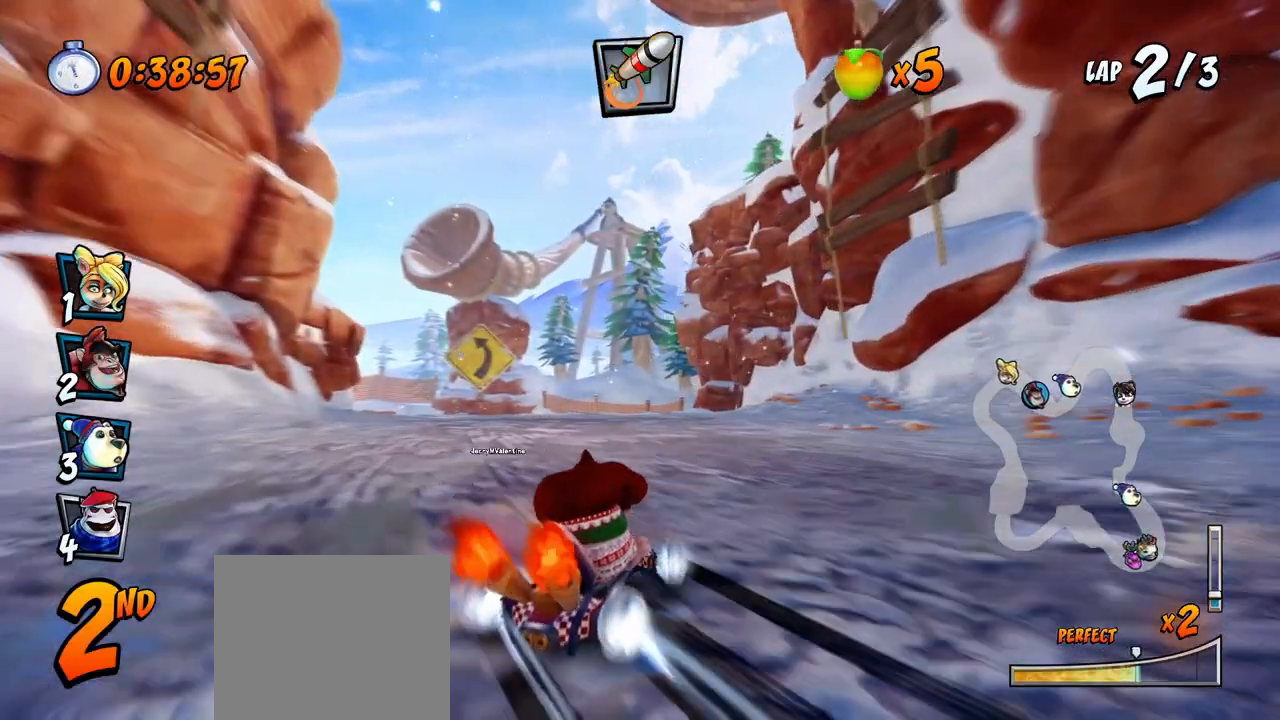
{"buttons": ["CROSS", "R2"], "left_stick": "center"}
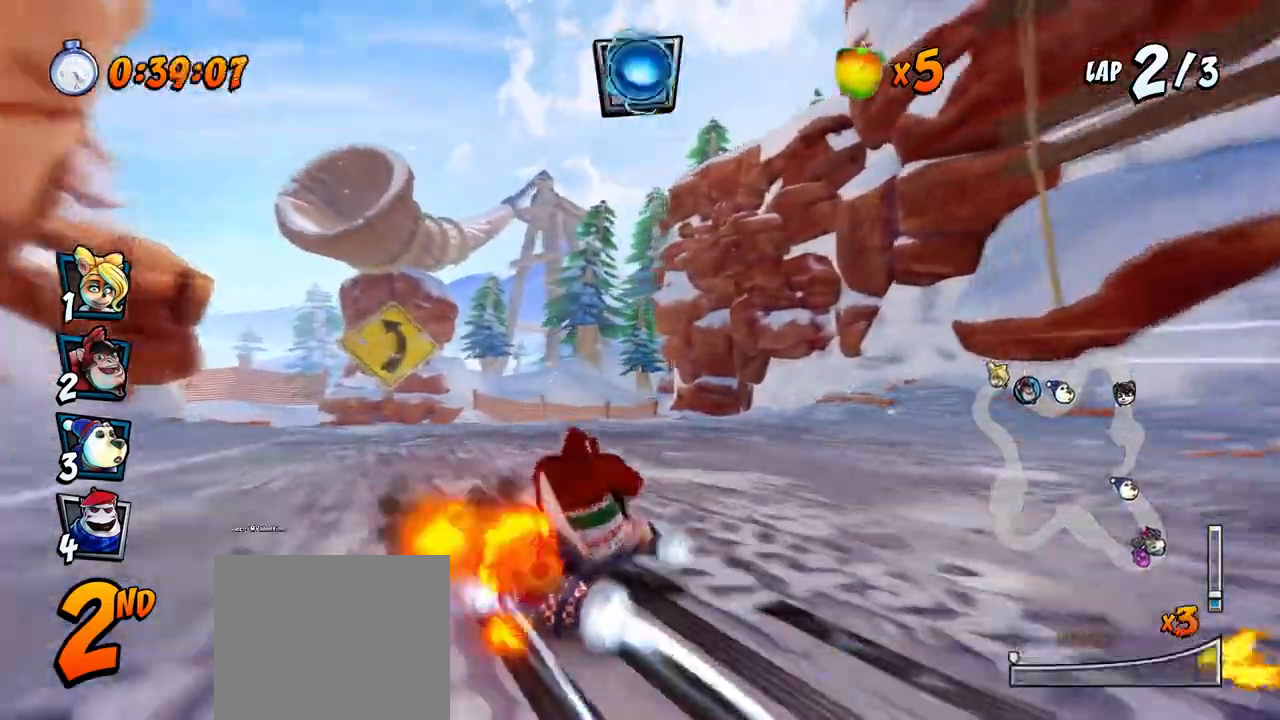
{"buttons": ["CROSS", "R2", "DPAD_LEFT"], "left_stick": "center", "events": [[133, "DPAD_LEFT", "down"]]}
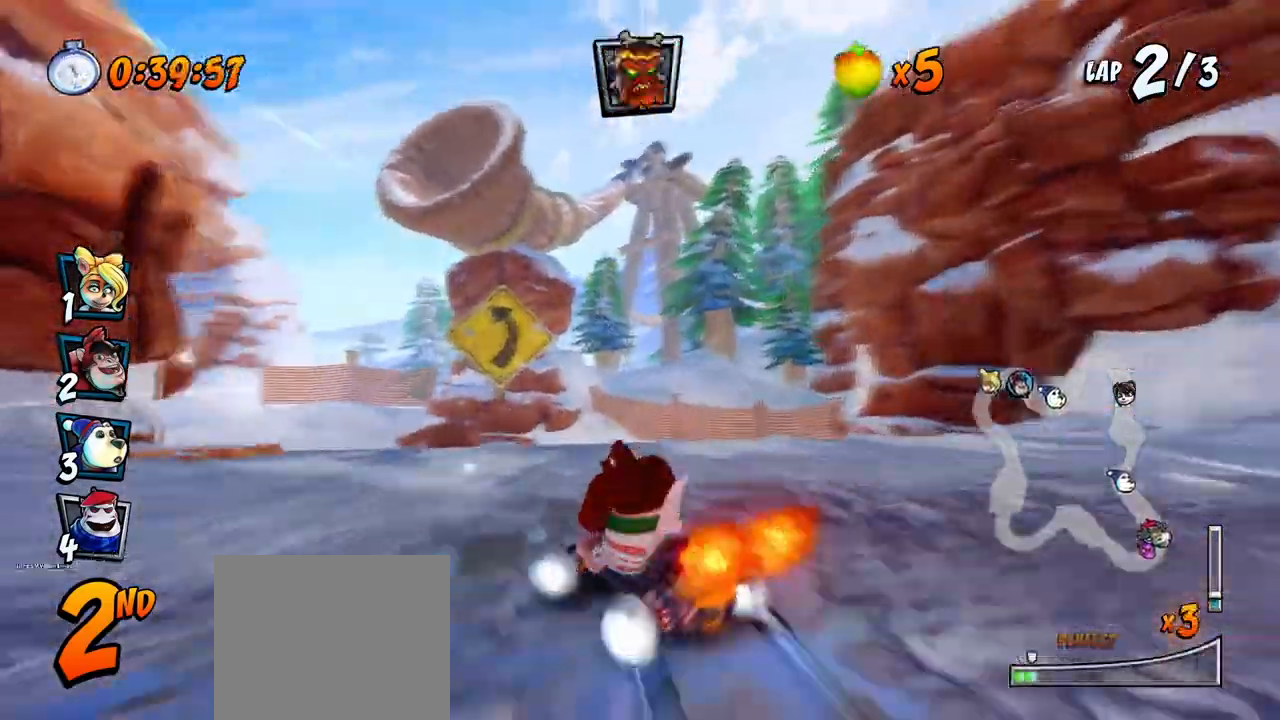
{"buttons": ["CROSS", "R2", "DPAD_RIGHT"], "left_stick": "center", "events": [[117, "DPAD_UP", "down"], [133, "DPAD_LEFT", "up"], [133, "DPAD_RIGHT", "down"], [150, "DPAD_UP", "up"]]}
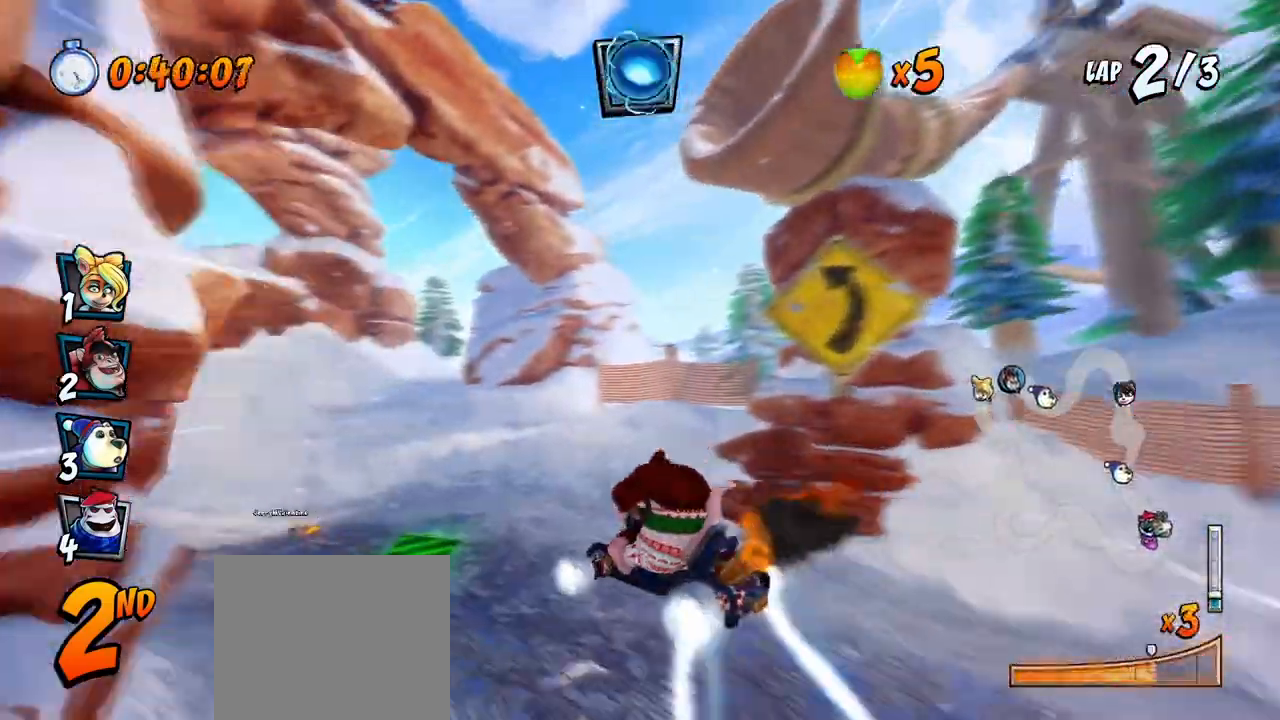
{"buttons": ["CROSS", "R2", "DPAD_RIGHT"], "left_stick": "center", "events": [[17, "DPAD_UP", "down"], [50, "DPAD_LEFT", "down"], [50, "DPAD_RIGHT", "up"], [117, "L1", "down"], [250, "DPAD_LEFT", "up"], [267, "DPAD_RIGHT", "down"], [267, "DPAD_UP", "up"], [300, "L1", "up"]]}
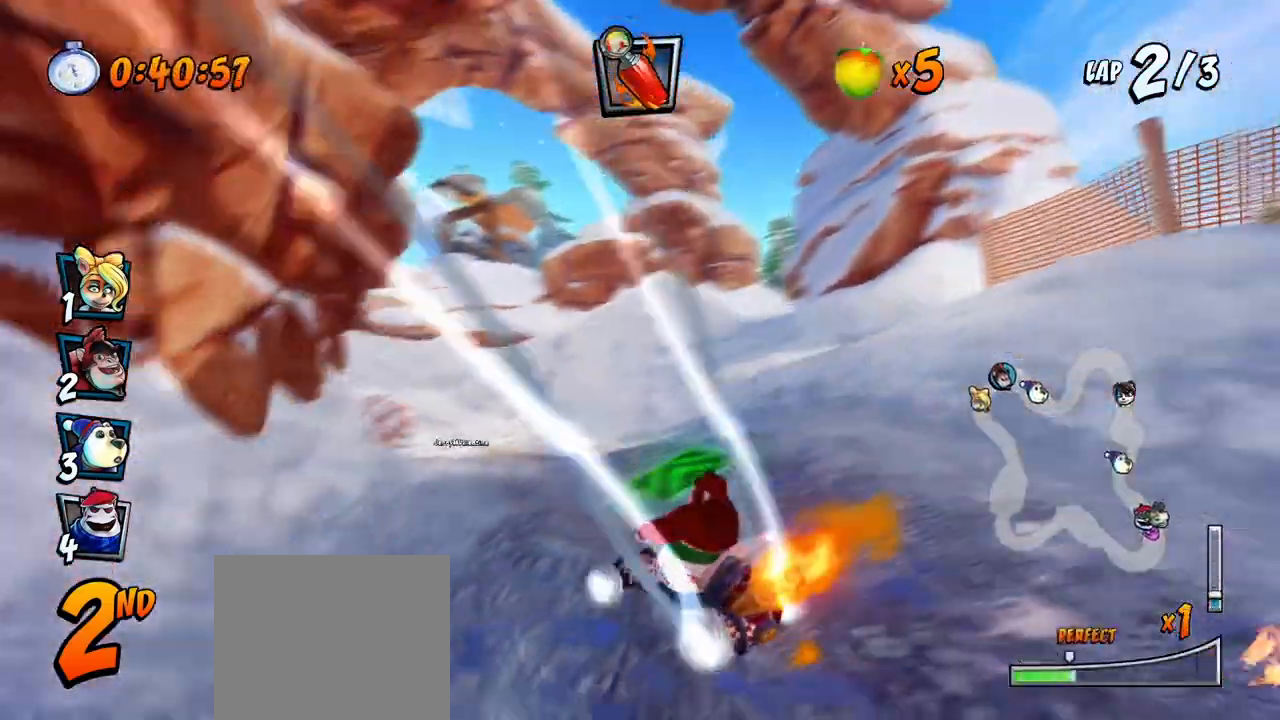
{"buttons": ["CROSS", "R2", "DPAD_UP", "DPAD_LEFT"], "left_stick": "center", "events": [[17, "DPAD_RIGHT", "up"], [17, "DPAD_UP", "down"], [33, "DPAD_LEFT", "down"], [150, "DPAD_LEFT", "up"], [150, "DPAD_RIGHT", "down"], [150, "DPAD_UP", "up"], [233, "DPAD_UP", "down"], [250, "DPAD_LEFT", "down"], [250, "DPAD_RIGHT", "up"], [417, "DPAD_UP", "up"], [467, "DPAD_UP", "down"]]}
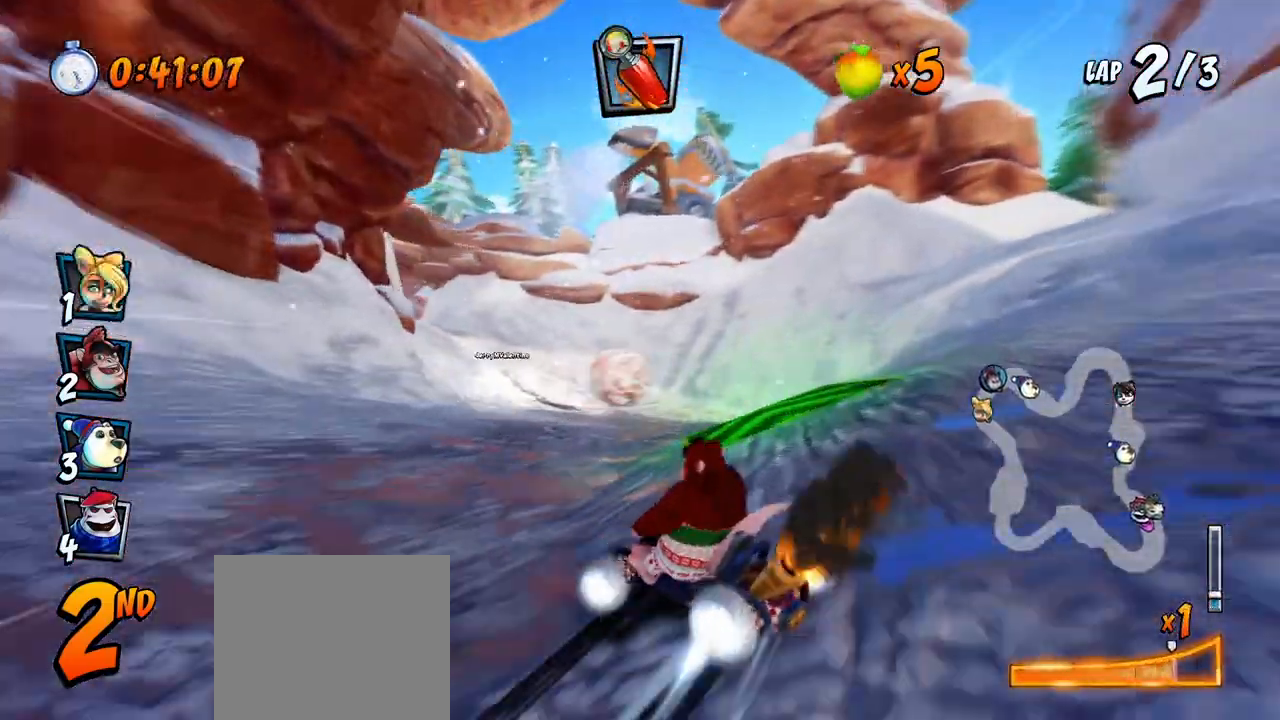
{"buttons": ["CROSS", "R2", "DPAD_RIGHT"], "left_stick": "center", "events": [[67, "L1", "down"], [333, "L1", "up"], [417, "DPAD_LEFT", "up"], [417, "DPAD_RIGHT", "down"], [417, "DPAD_UP", "up"]]}
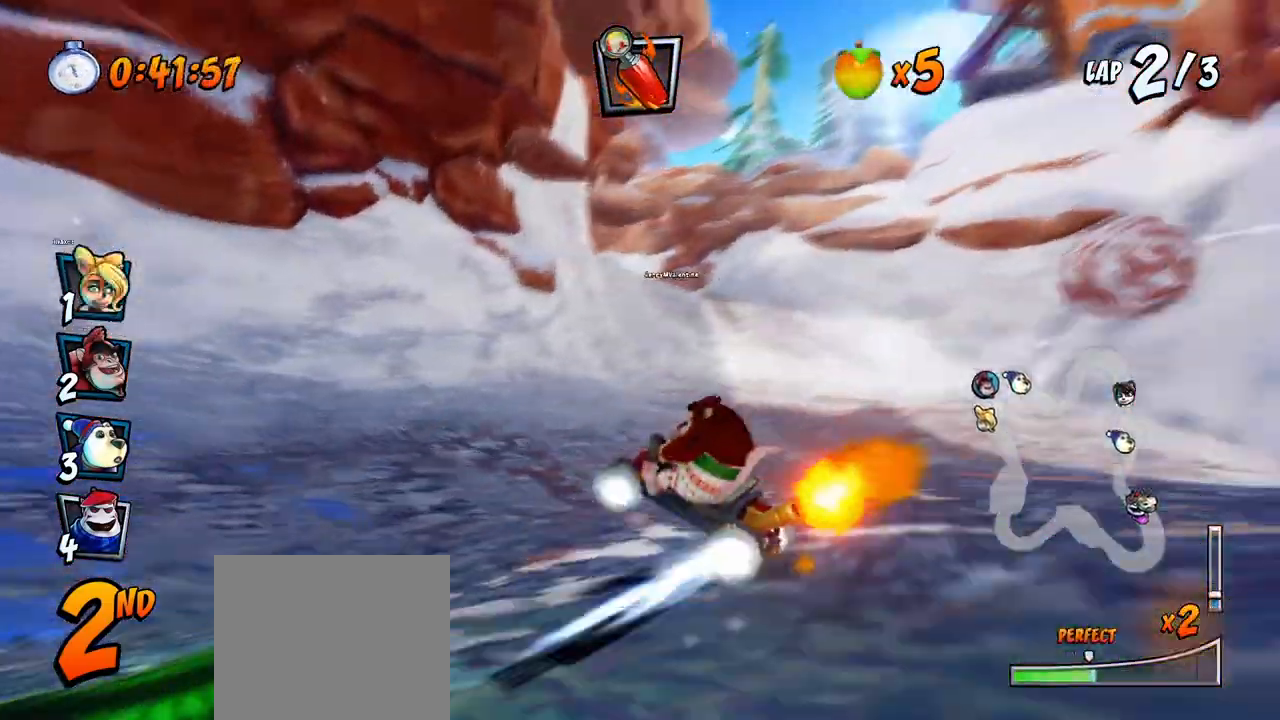
{"buttons": ["CROSS", "R2", "DPAD_RIGHT"], "left_stick": "center", "events": [[133, "DPAD_UP", "down"], [150, "DPAD_LEFT", "down"], [150, "DPAD_RIGHT", "up"], [167, "DPAD_UP", "up"], [300, "DPAD_UP", "down"], [367, "DPAD_LEFT", "up"], [367, "DPAD_RIGHT", "down"], [383, "DPAD_UP", "up"]]}